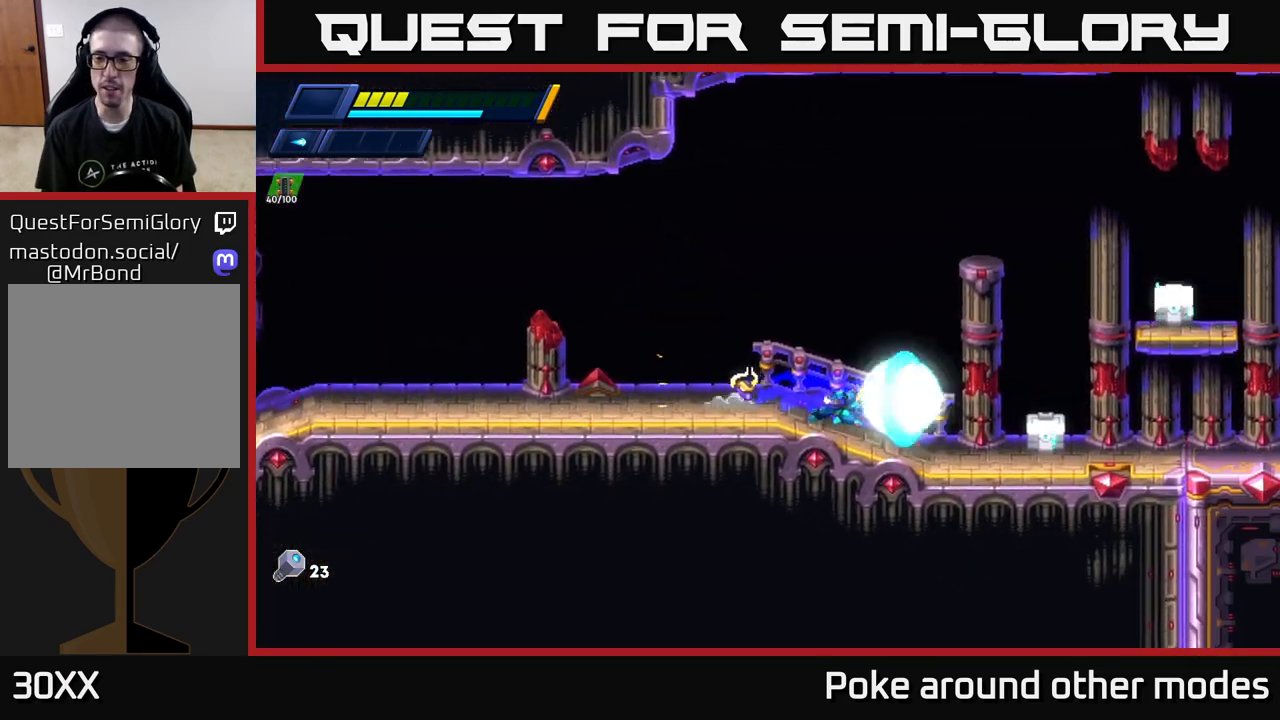
Gameplay with a controller (Xbox layout); each line is a JSON object with the inputs held at the frame after it. "events" lists button and stick changes between this image and that frame as [ms after this image, input, new state], when the widget could be followed in between.
{"buttons": ["A", "R2"], "left_stick": "right", "right_stick": "center", "events": [[17, "R2", "up"], [33, "X", "up"], [100, "X", "down"], [167, "X", "up"], [250, "X", "down"], [333, "A", "down"], [333, "R2", "down"], [367, "X", "up"]]}
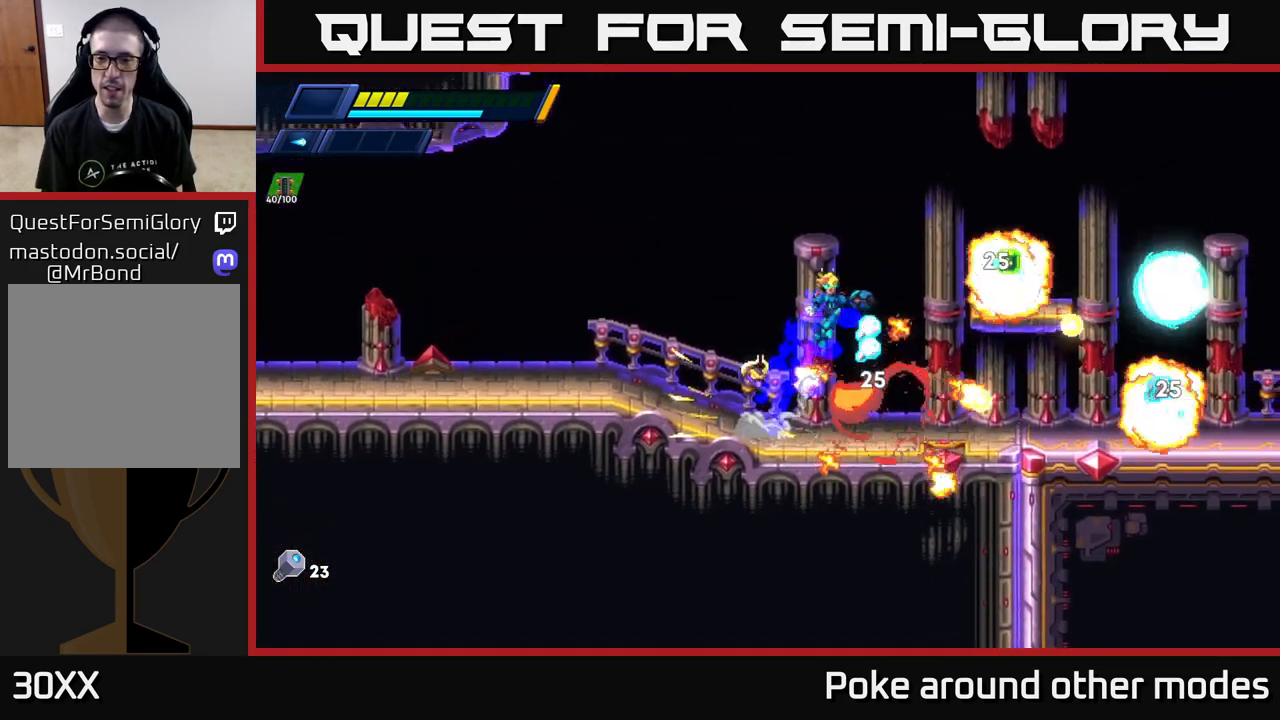
{"buttons": [], "left_stick": "left", "right_stick": "center", "events": [[50, "R2", "up"], [50, "X", "down"], [83, "A", "up"], [133, "X", "up"], [183, "left_stick", "center"], [200, "X", "down"], [233, "left_stick", "left"], [283, "X", "up"]]}
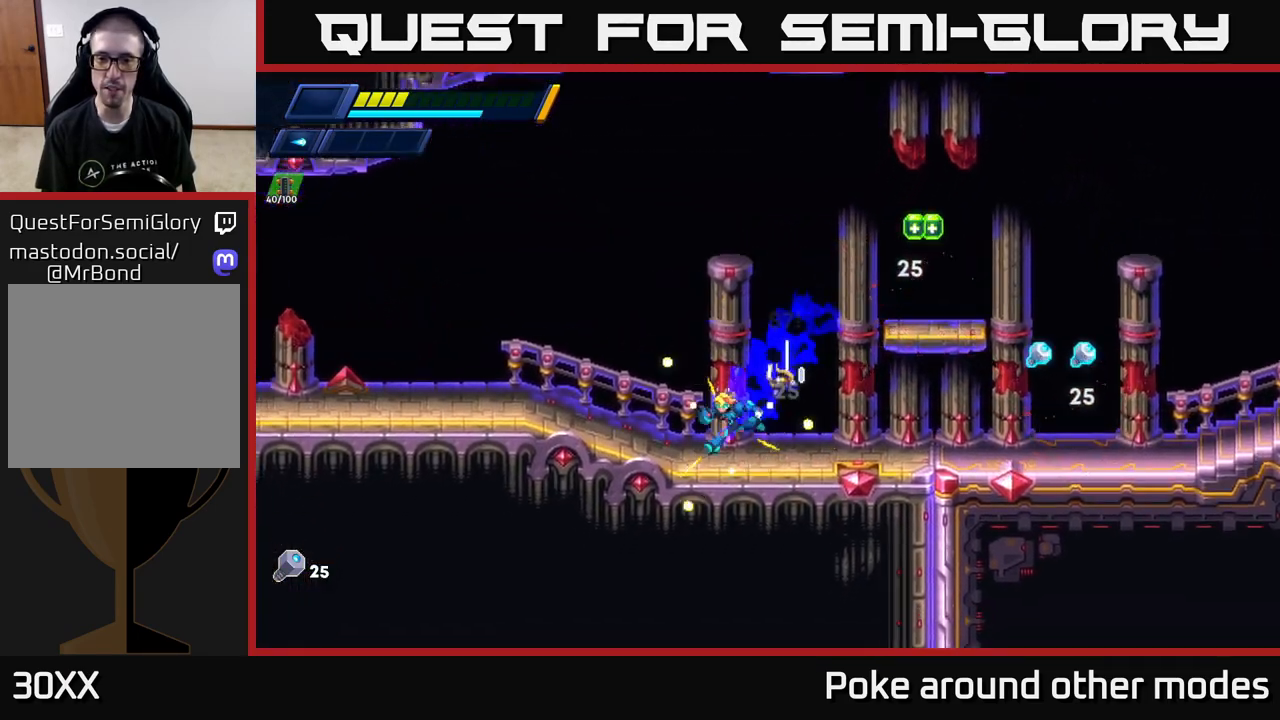
{"buttons": ["R2"], "left_stick": "right", "right_stick": "center", "events": [[50, "left_stick", "right"], [83, "R2", "down"], [167, "A", "down"], [467, "A", "up"]]}
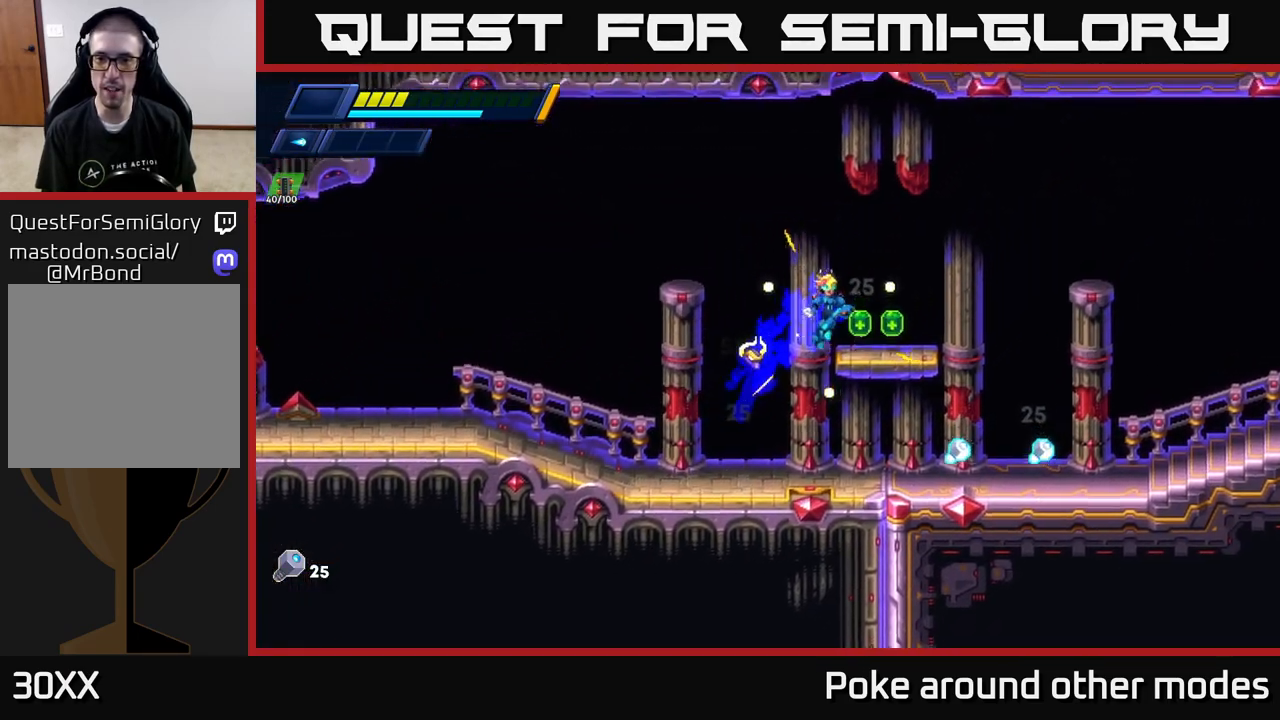
{"buttons": ["R2"], "left_stick": "right", "right_stick": "center", "events": [[250, "R2", "up"], [333, "R2", "down"]]}
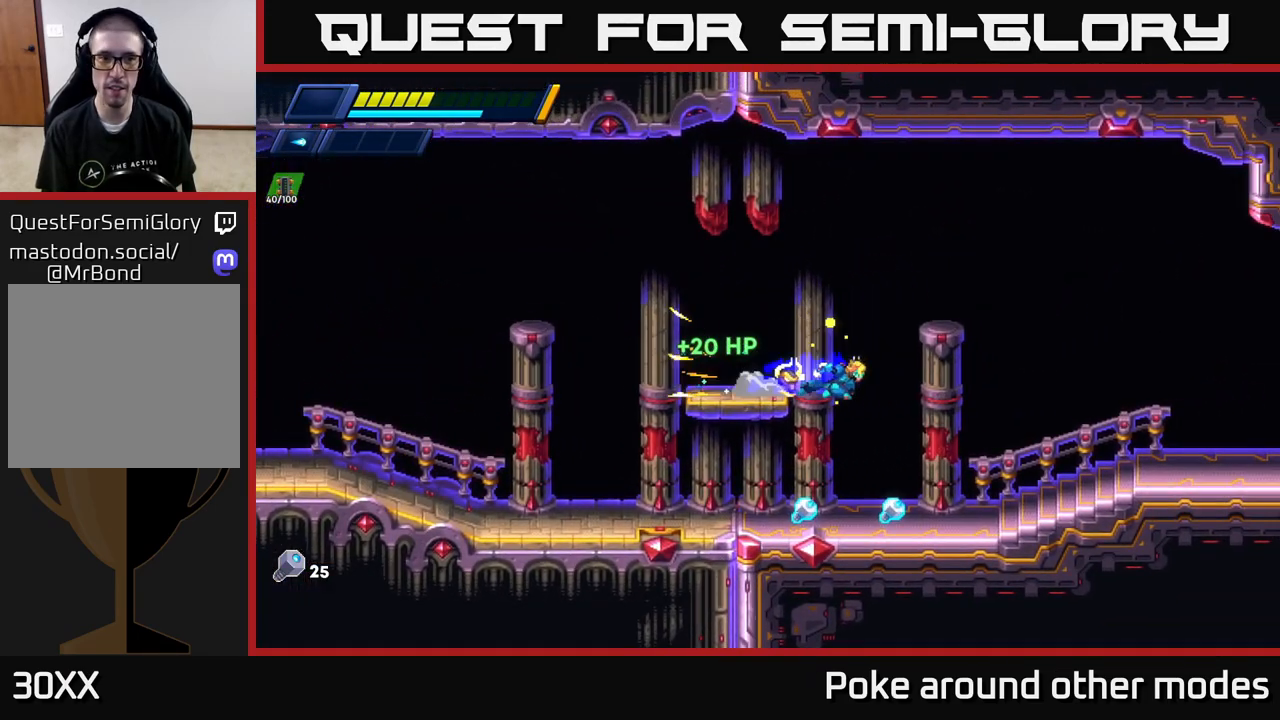
{"buttons": ["R2"], "left_stick": "left", "right_stick": "center", "events": [[133, "R2", "up"], [250, "left_stick", "left"], [350, "R2", "down"]]}
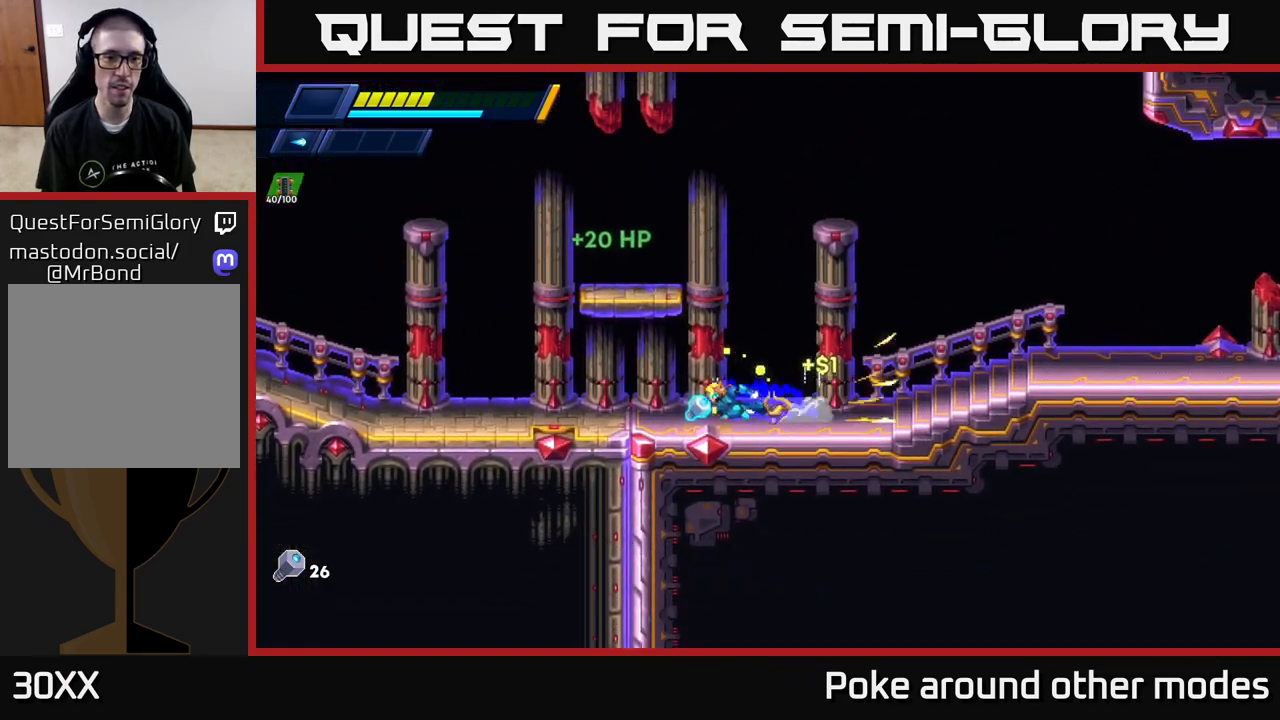
{"buttons": ["R2"], "left_stick": "right", "right_stick": "center", "events": [[17, "R2", "up"], [83, "R2", "down"], [117, "left_stick", "right"], [217, "R2", "up"], [283, "R2", "down"]]}
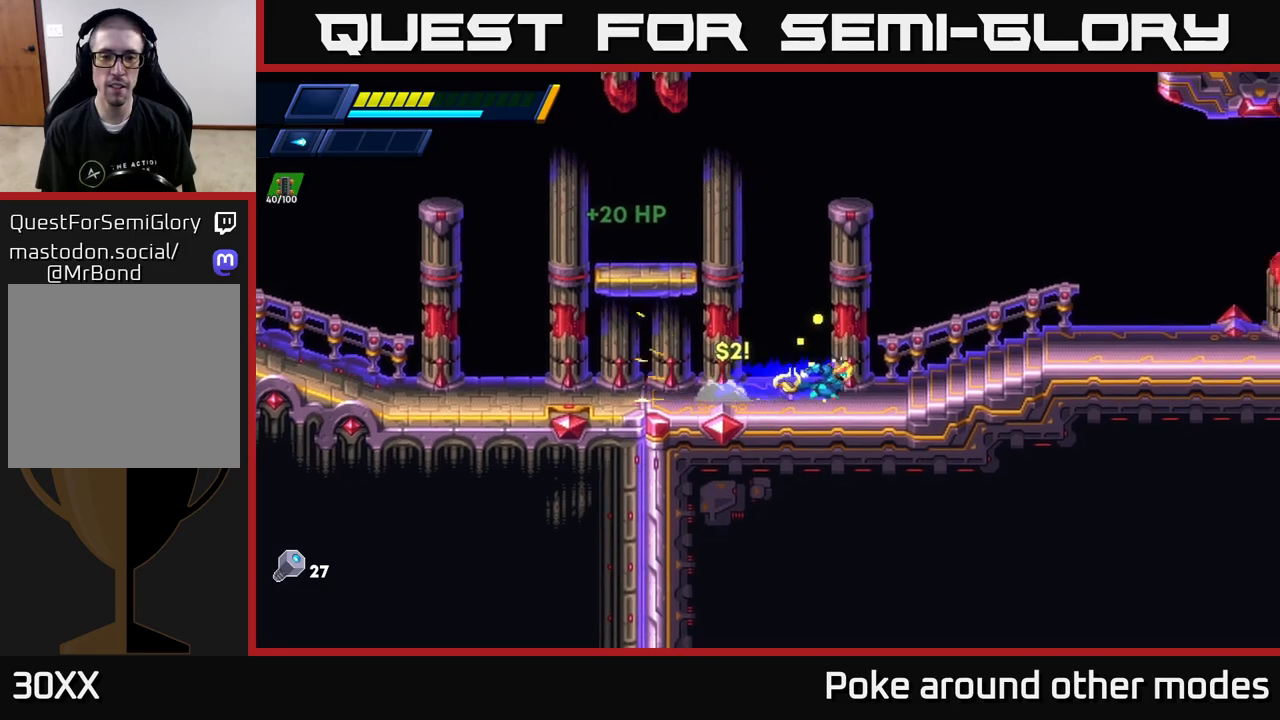
{"buttons": ["A", "R2"], "left_stick": "right", "right_stick": "center", "events": [[150, "A", "down"]]}
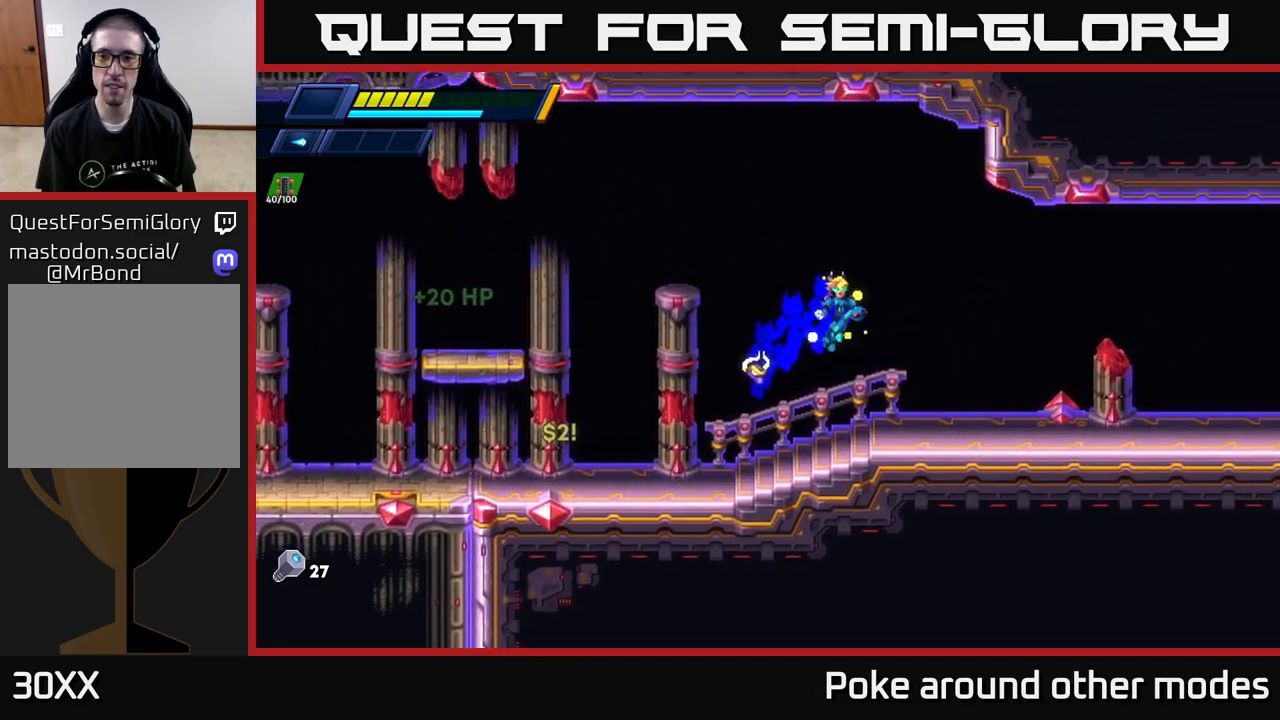
{"buttons": ["R2"], "left_stick": "right", "right_stick": "center", "events": [[217, "A", "up"], [217, "R2", "up"], [333, "R2", "down"]]}
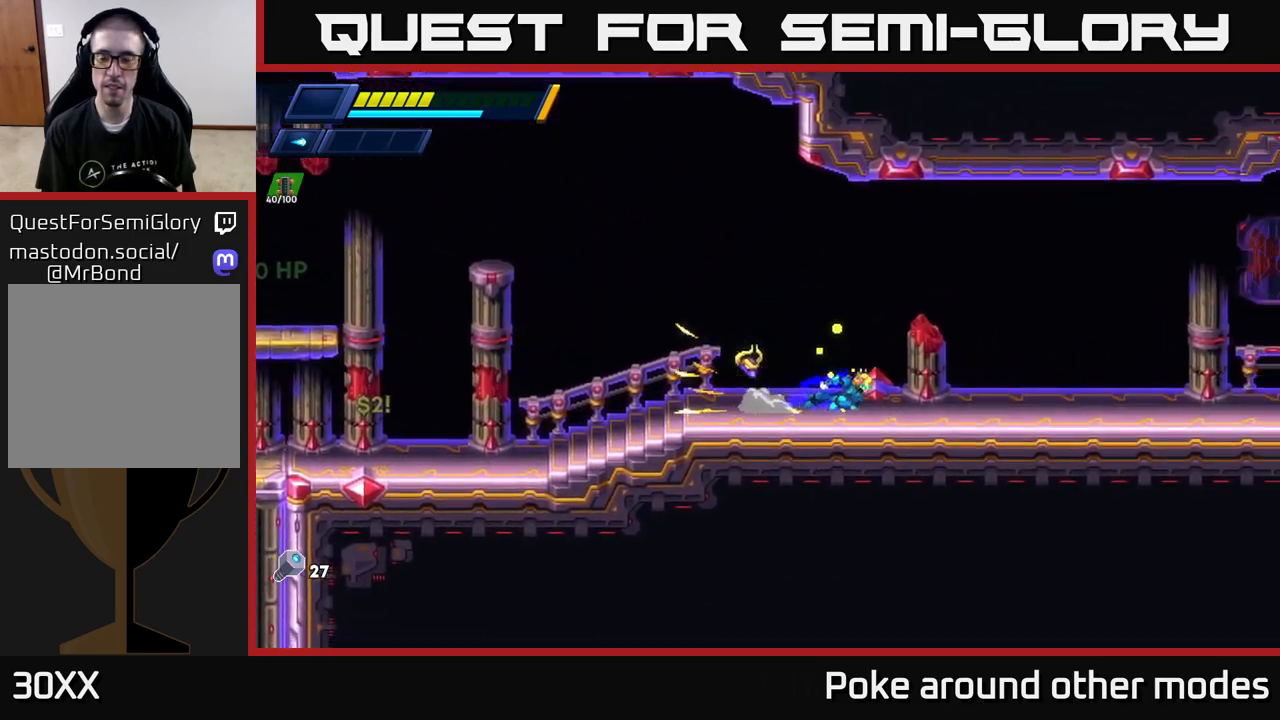
{"buttons": ["A", "R2"], "left_stick": "right", "right_stick": "center", "events": [[383, "A", "down"]]}
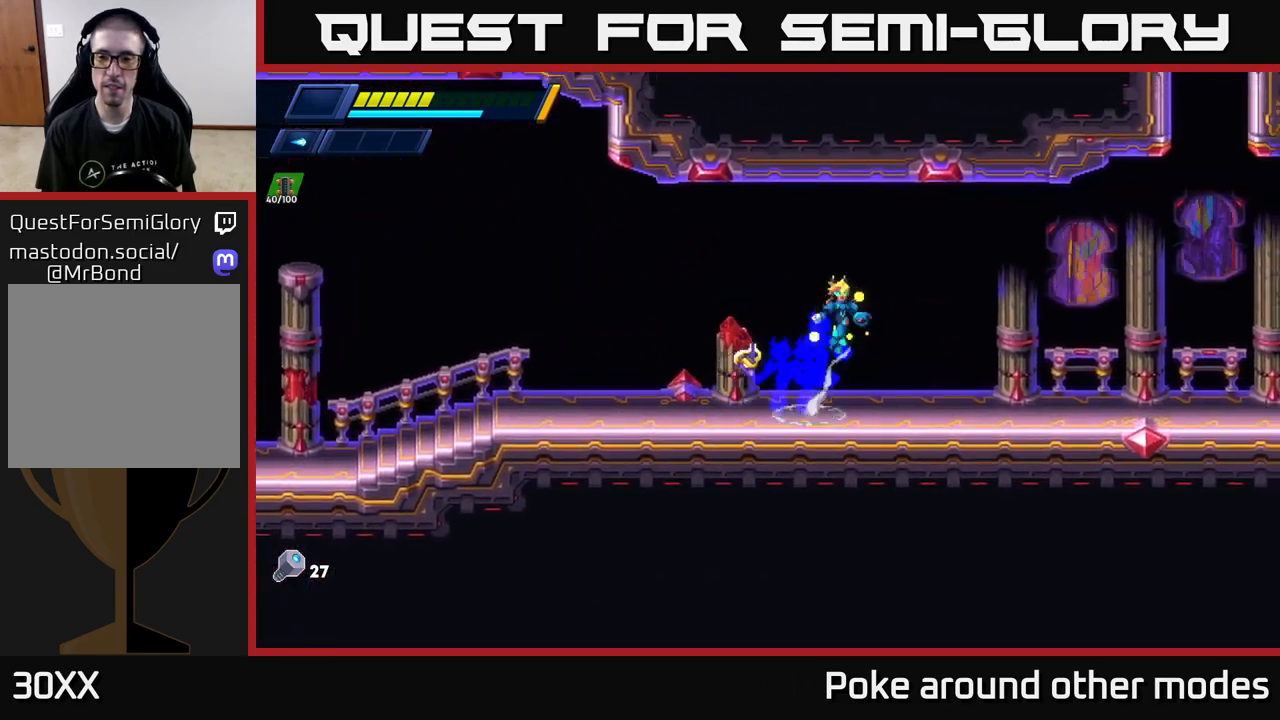
{"buttons": [], "left_stick": "right", "right_stick": "center", "events": [[417, "A", "up"], [417, "R2", "up"]]}
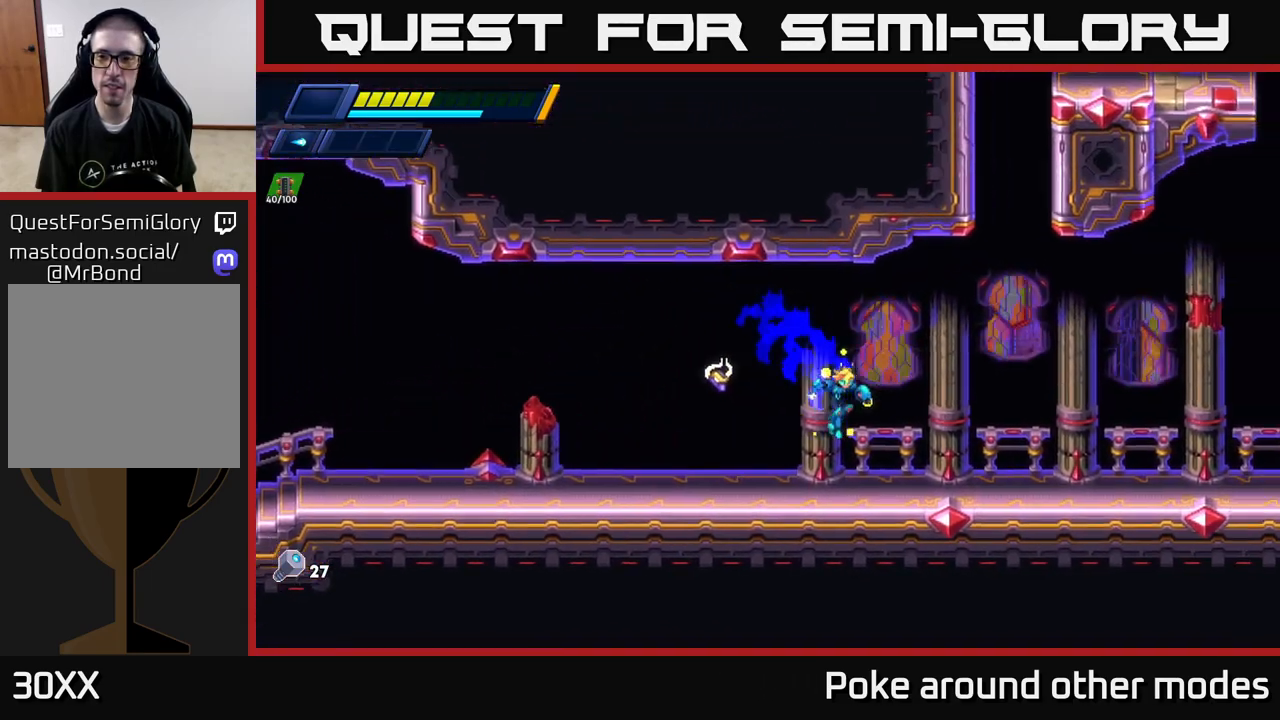
{"buttons": ["A", "R2"], "left_stick": "right", "right_stick": "center", "events": [[100, "R2", "down"], [333, "A", "down"]]}
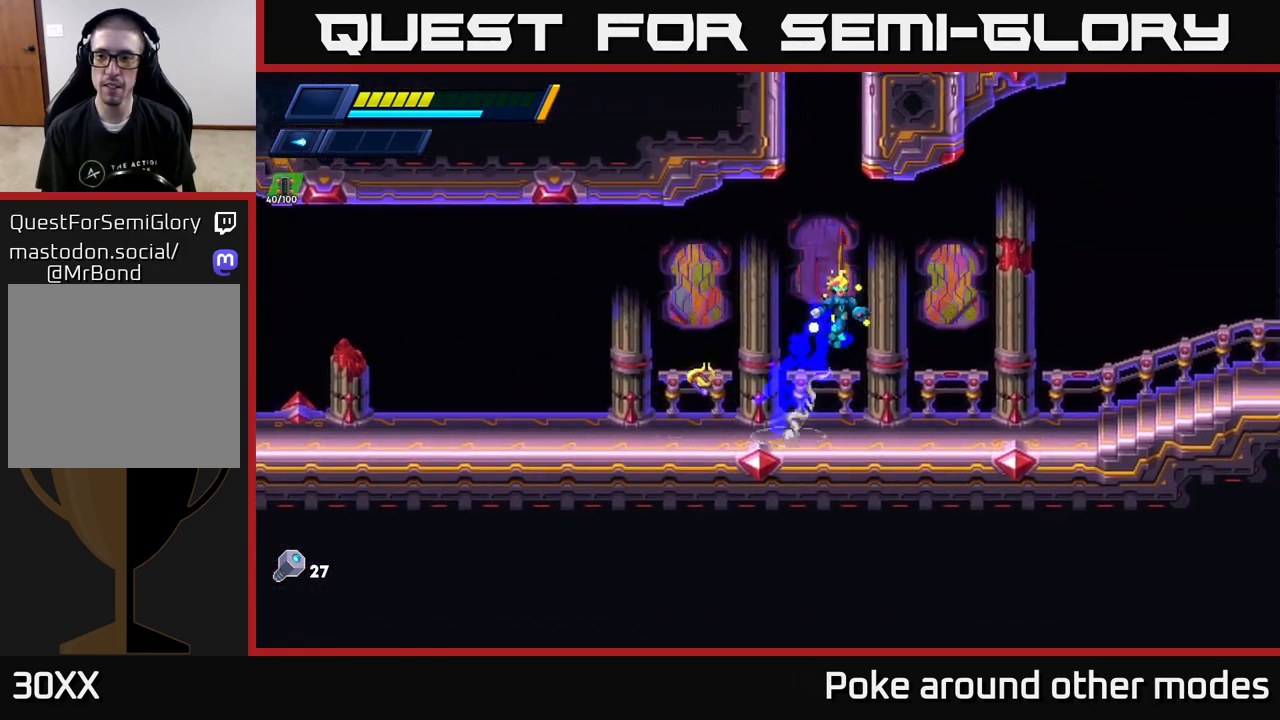
{"buttons": ["R2"], "left_stick": "right", "right_stick": "center", "events": [[117, "X", "down"], [167, "A", "up"], [250, "R2", "up"], [250, "X", "up"], [333, "X", "down"], [450, "X", "up"], [483, "R2", "down"]]}
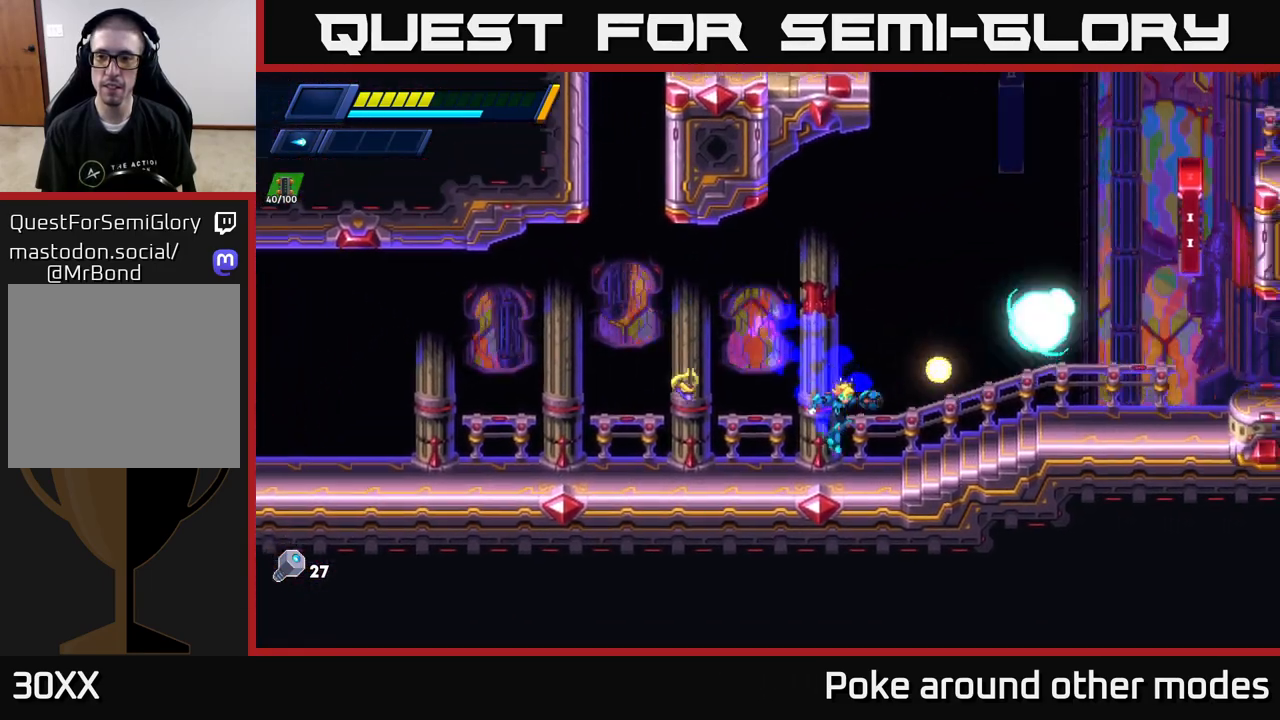
{"buttons": ["A", "R2"], "left_stick": "right", "right_stick": "center", "events": [[433, "A", "down"]]}
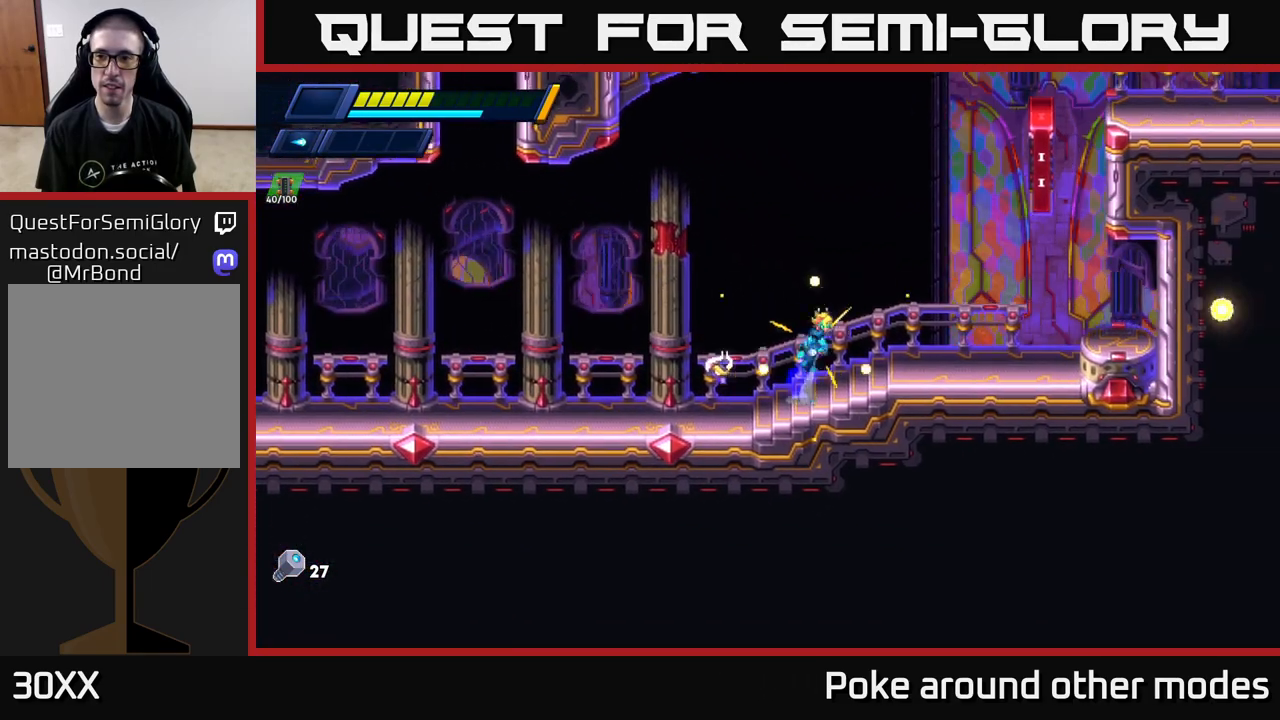
{"buttons": [], "left_stick": "center", "right_stick": "center", "events": [[283, "A", "up"], [300, "R2", "up"], [333, "left_stick", "center"], [417, "left_stick", "left"], [467, "left_stick", "center"]]}
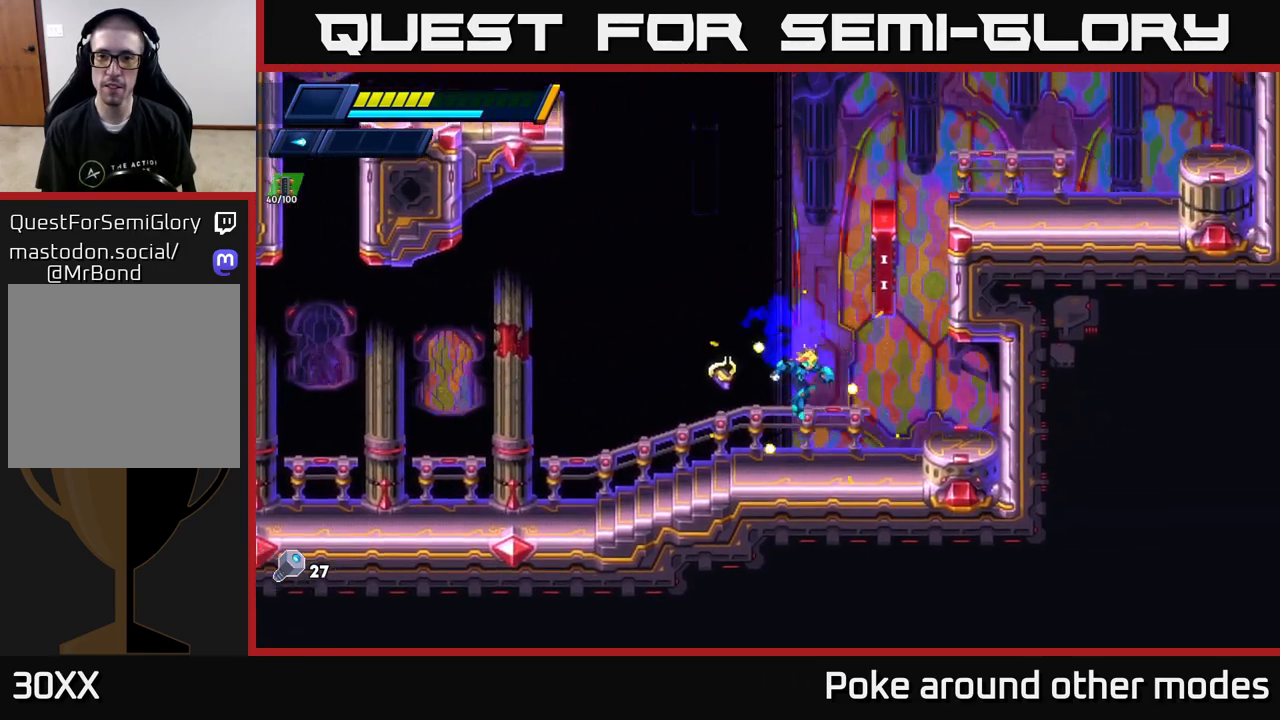
{"buttons": [], "left_stick": "right", "right_stick": "center", "events": [[200, "A", "down"], [283, "left_stick", "right"], [467, "A", "up"]]}
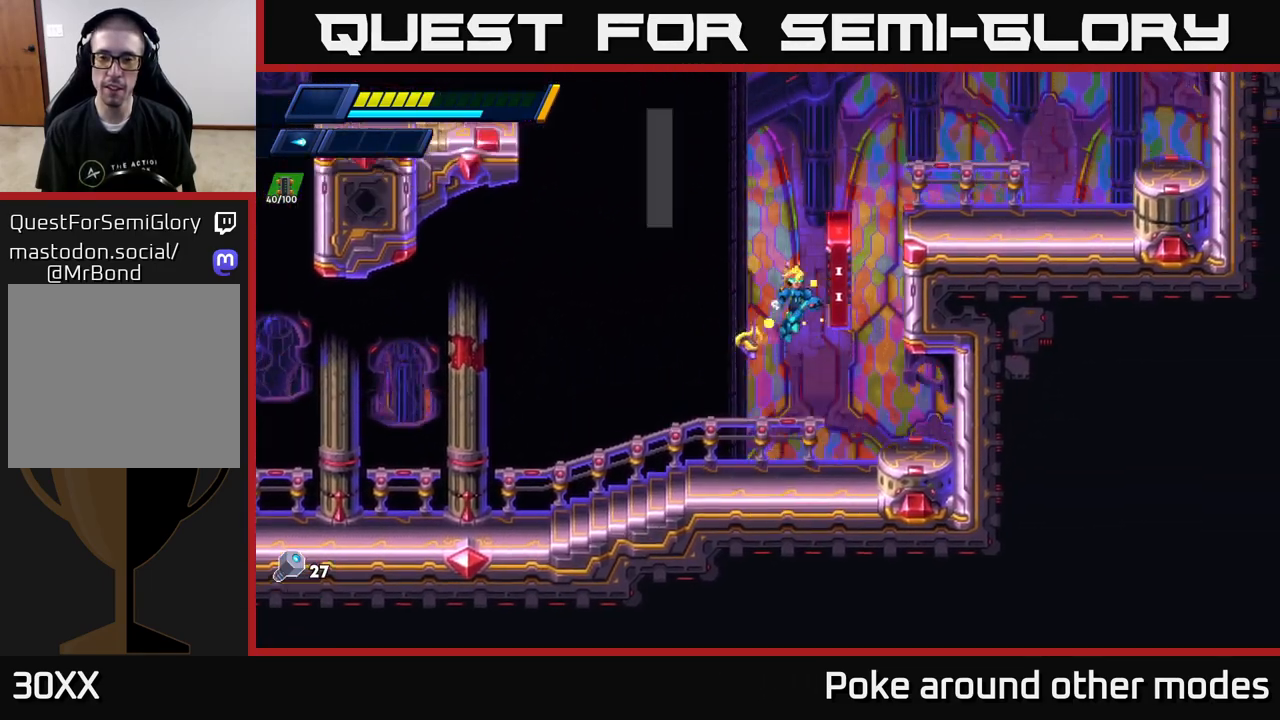
{"buttons": [], "left_stick": "center", "right_stick": "center", "events": [[17, "A", "down"], [317, "A", "up"], [500, "left_stick", "center"]]}
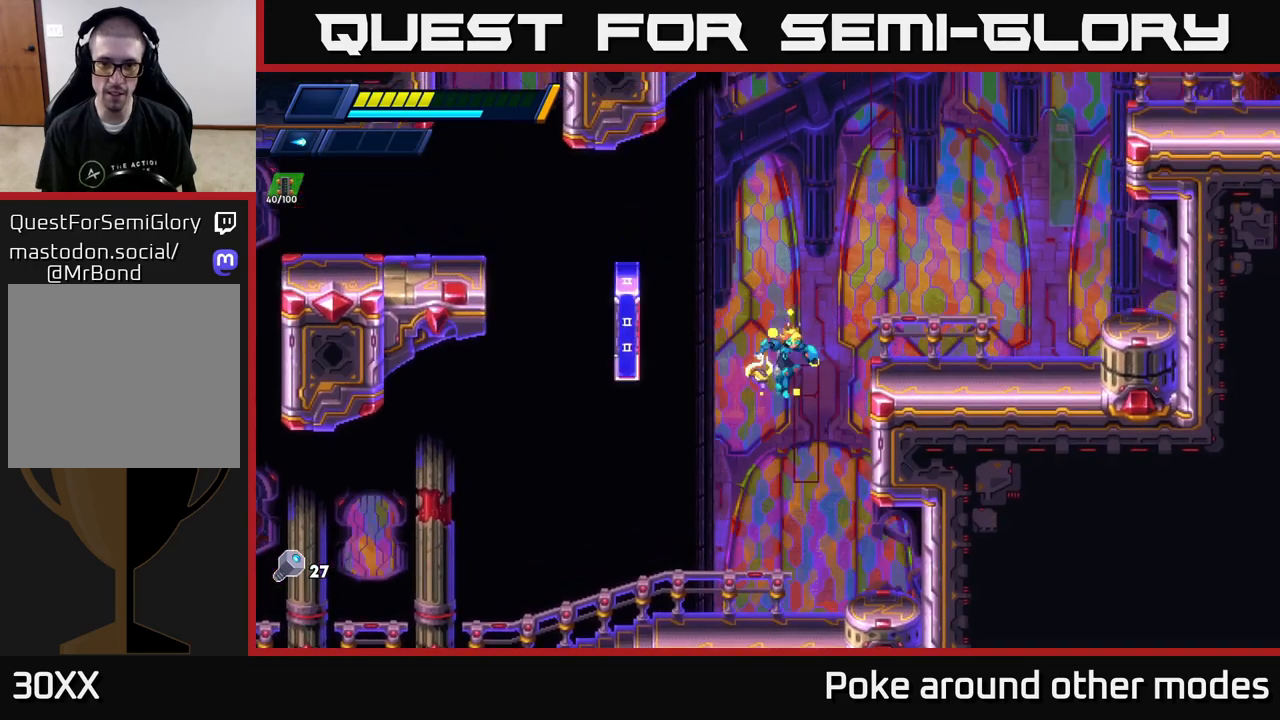
{"buttons": [], "left_stick": "left", "right_stick": "center", "events": [[83, "A", "down"], [167, "left_stick", "right"], [250, "A", "up"], [367, "A", "down"], [417, "left_stick", "left"], [500, "A", "up"]]}
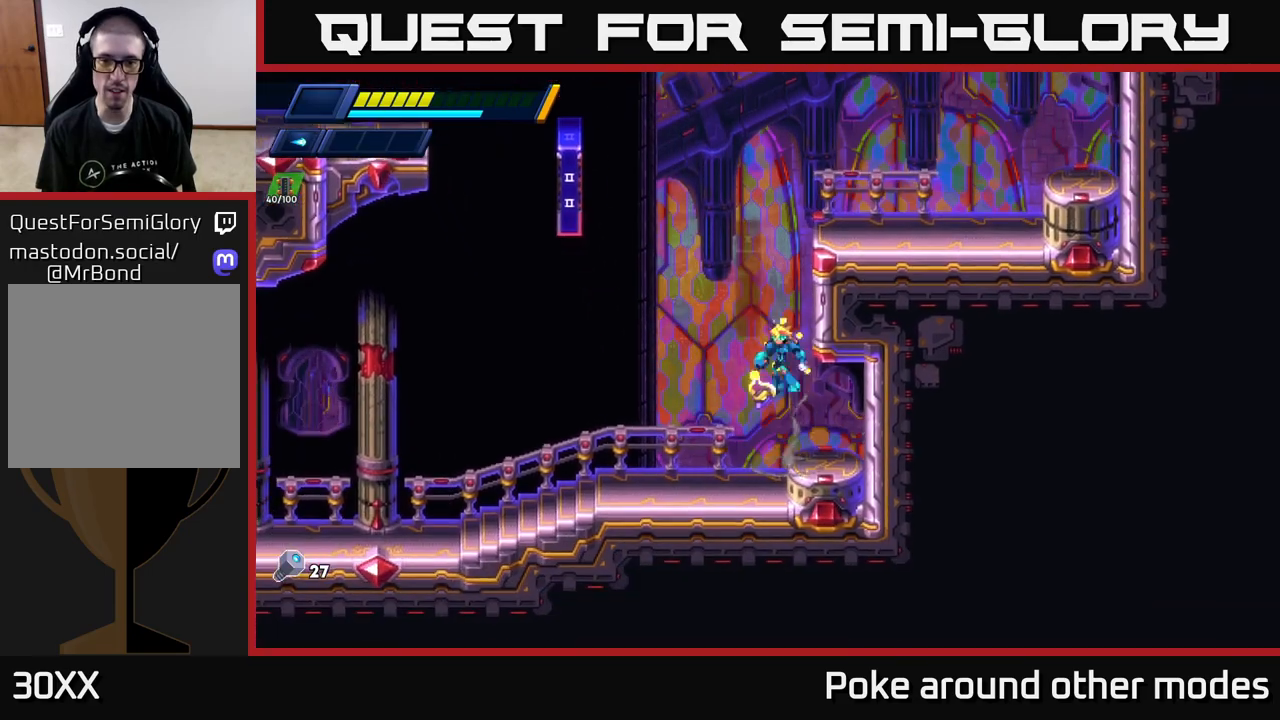
{"buttons": ["A"], "left_stick": "center", "right_stick": "center", "events": [[67, "left_stick", "center"], [167, "A", "down"], [367, "A", "up"], [500, "A", "down"]]}
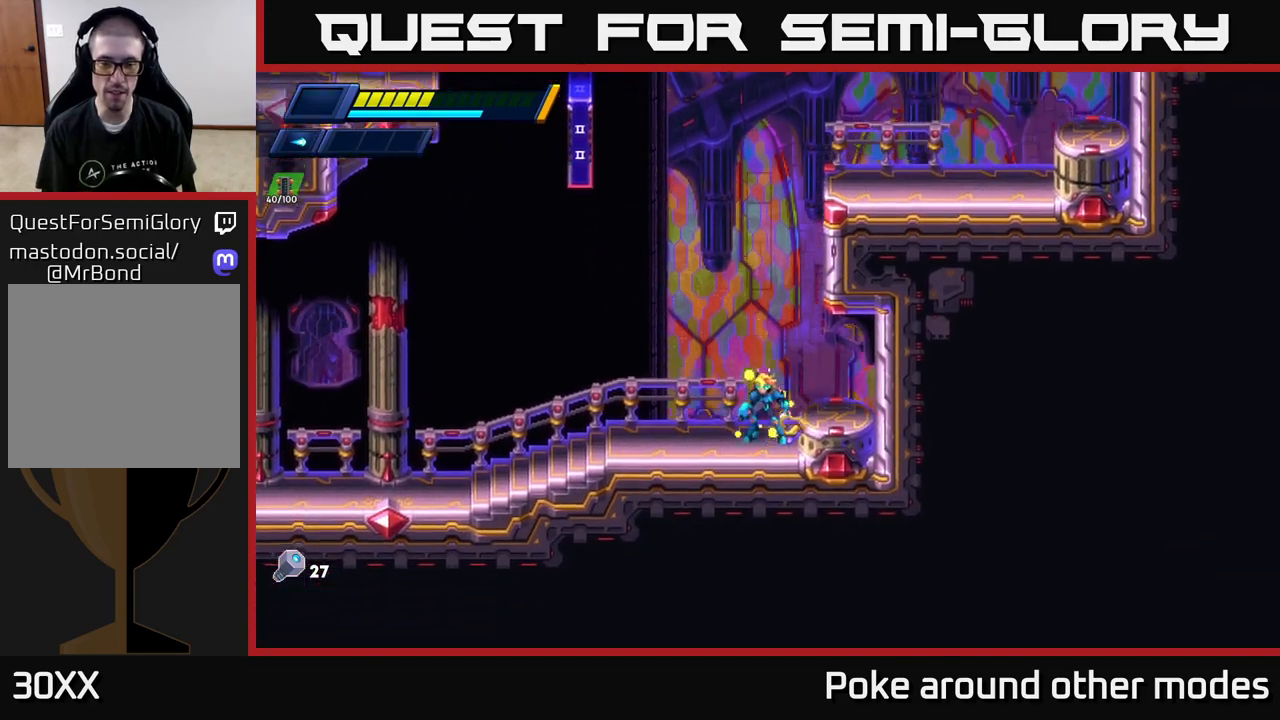
{"buttons": ["A"], "left_stick": "right", "right_stick": "center", "events": [[217, "left_stick", "right"], [300, "A", "up"], [400, "A", "down"]]}
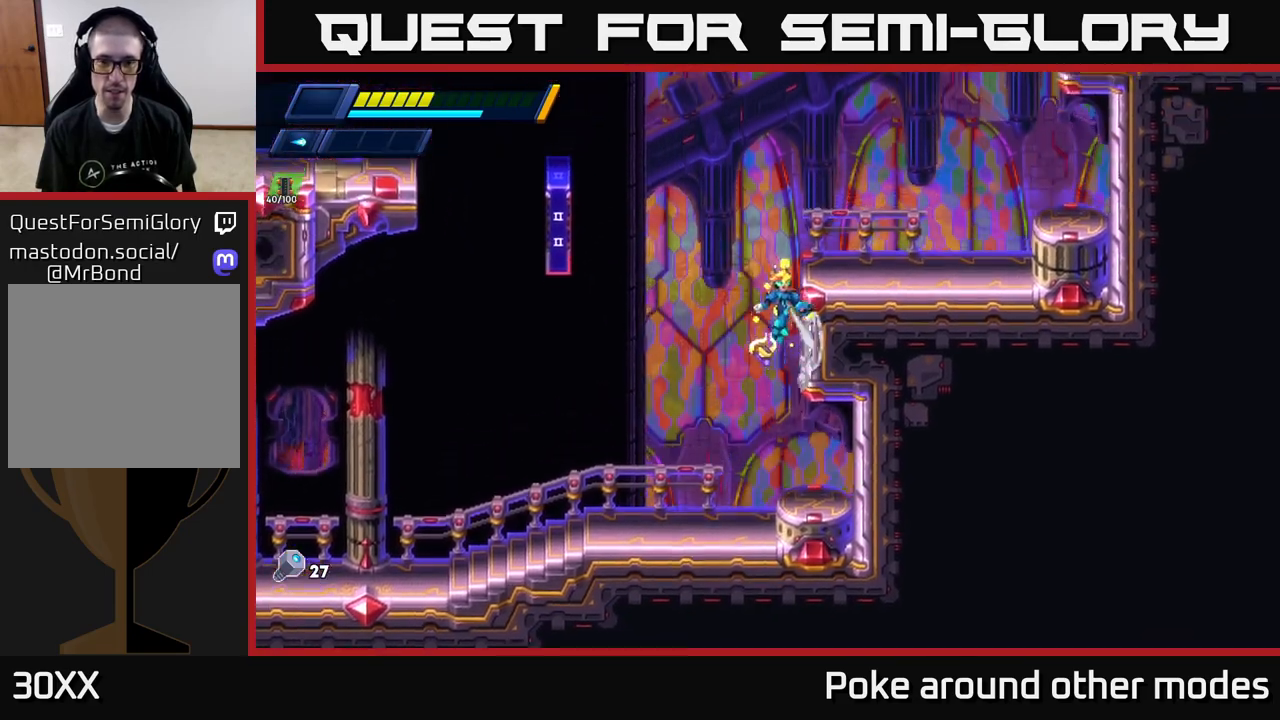
{"buttons": [], "left_stick": "right", "right_stick": "center", "events": [[67, "A", "up"], [183, "A", "down"], [350, "A", "up"]]}
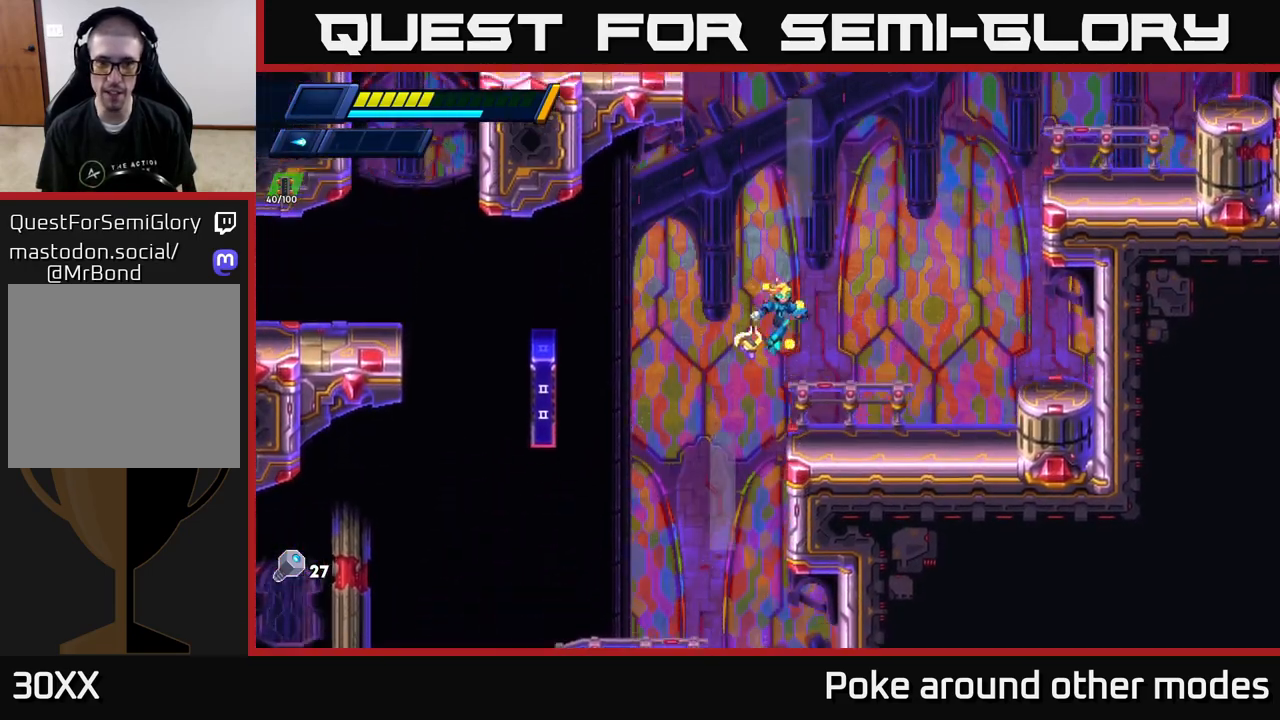
{"buttons": ["R2"], "left_stick": "left", "right_stick": "center", "events": [[300, "left_stick", "left"], [383, "R2", "down"]]}
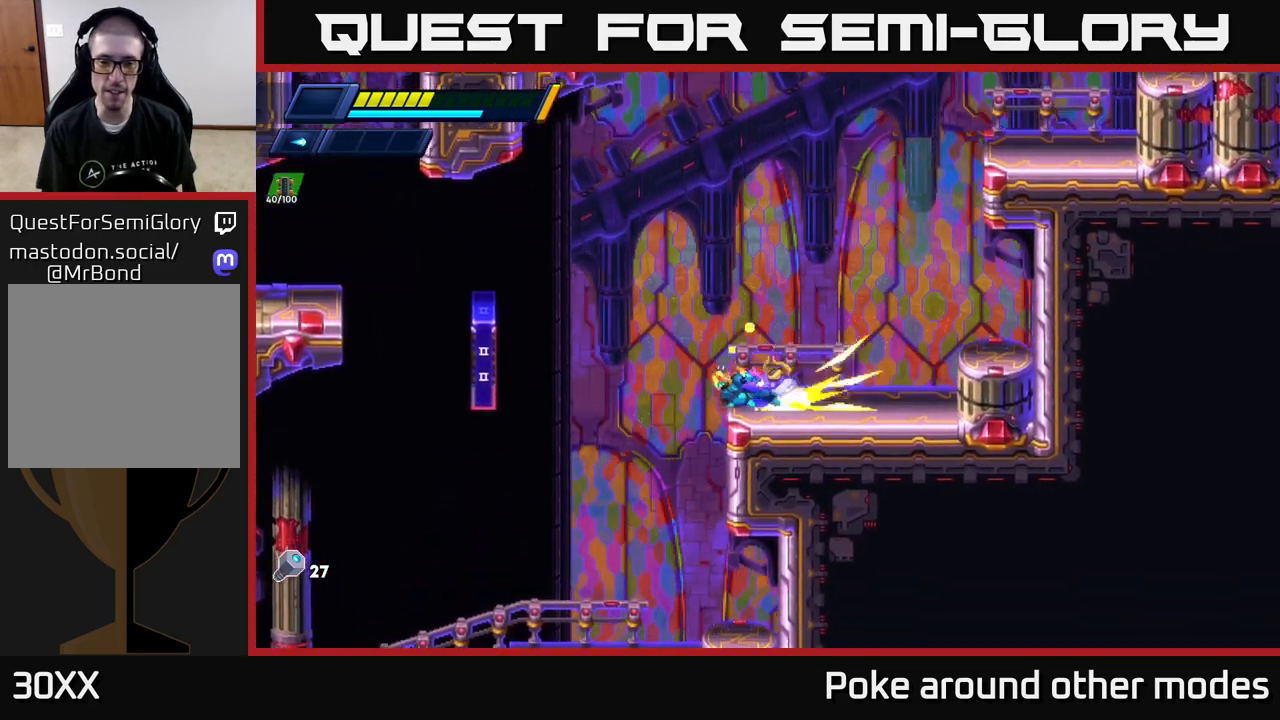
{"buttons": ["A", "R2"], "left_stick": "left", "right_stick": "center", "events": [[67, "A", "down"]]}
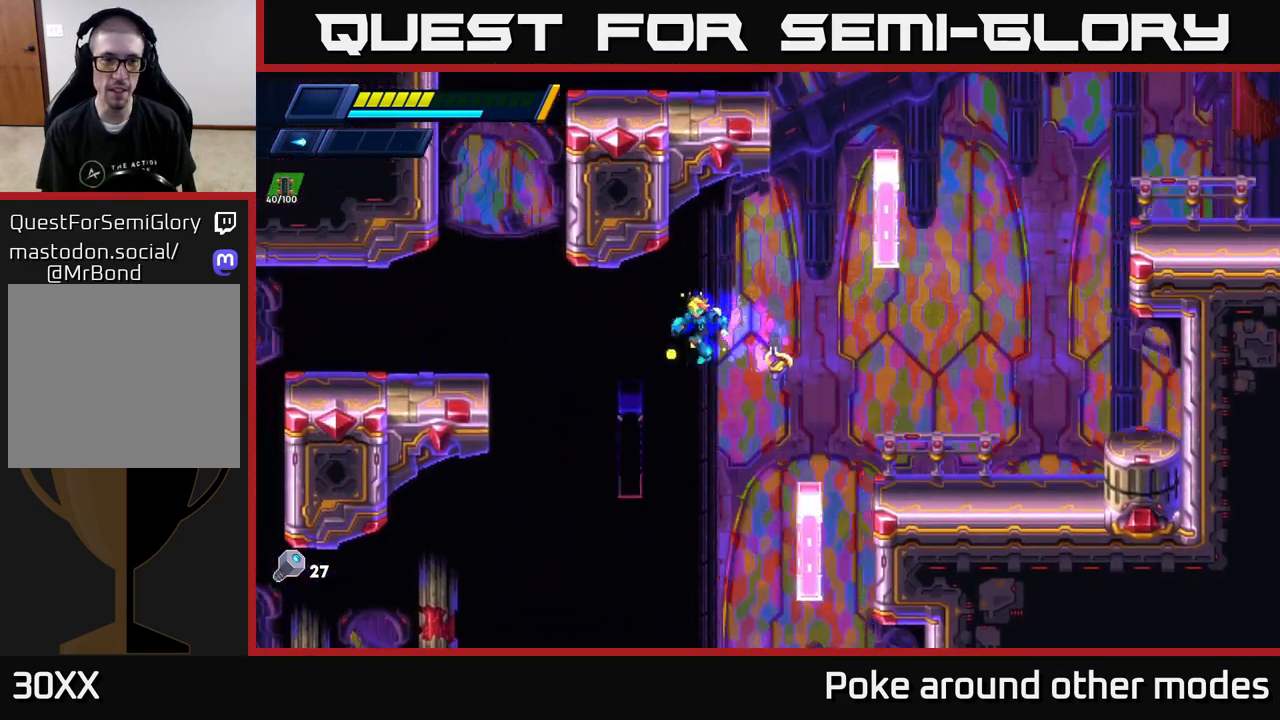
{"buttons": ["R2"], "left_stick": "left", "right_stick": "center", "events": [[50, "A", "up"], [67, "R2", "up"], [200, "A", "down"], [233, "R2", "down"], [417, "A", "up"]]}
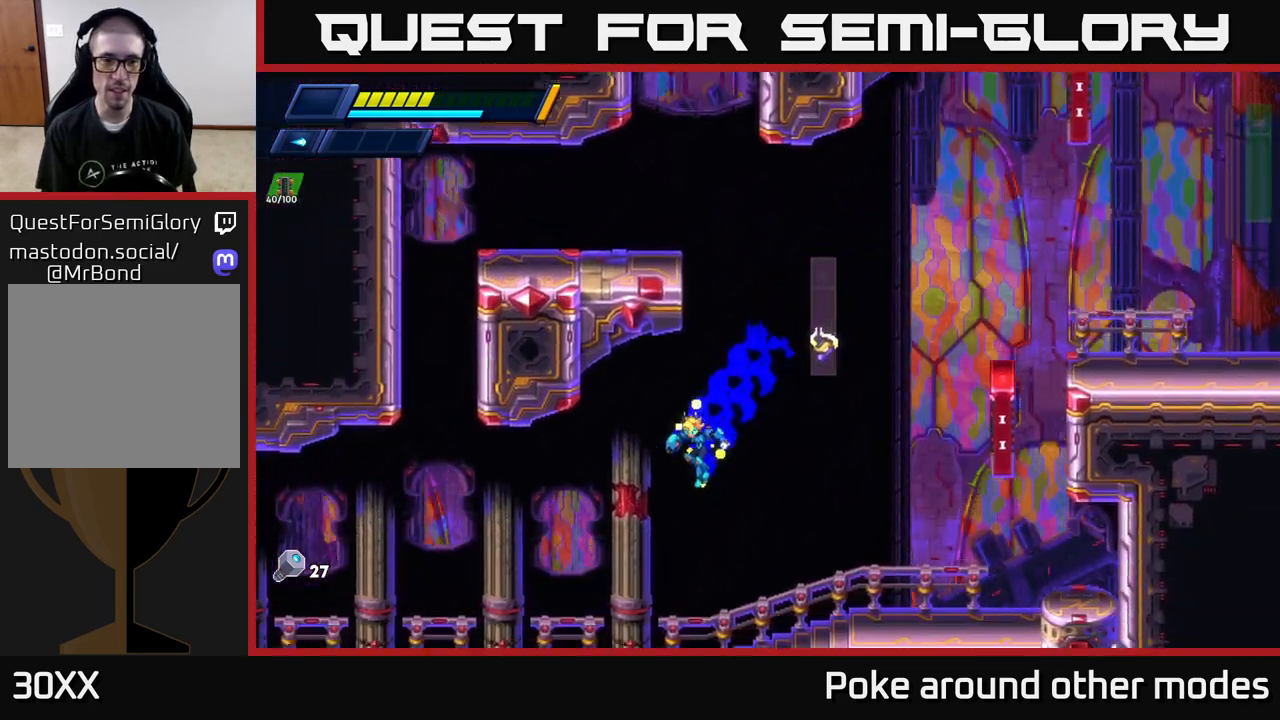
{"buttons": ["R2"], "left_stick": "right", "right_stick": "center", "events": [[17, "left_stick", "right"], [250, "R2", "up"], [383, "R2", "down"]]}
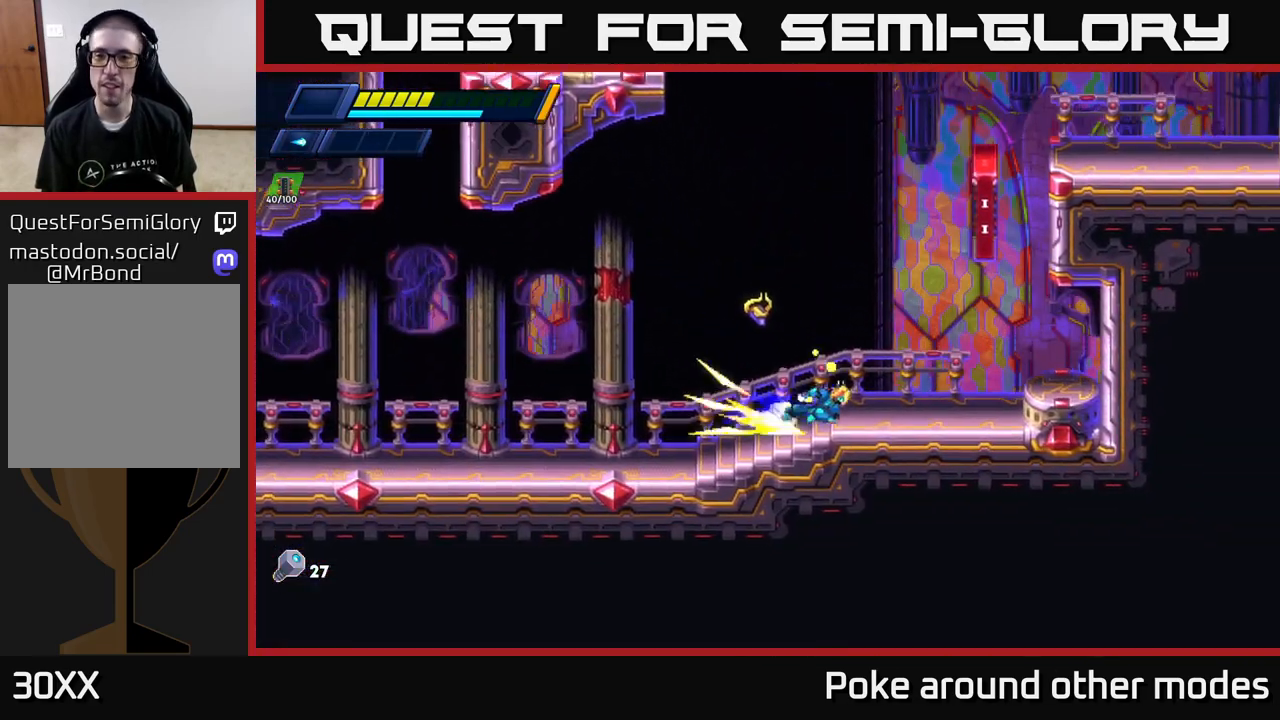
{"buttons": ["A", "R2"], "left_stick": "right", "right_stick": "center", "events": [[100, "A", "down"], [383, "A", "up"], [467, "A", "down"]]}
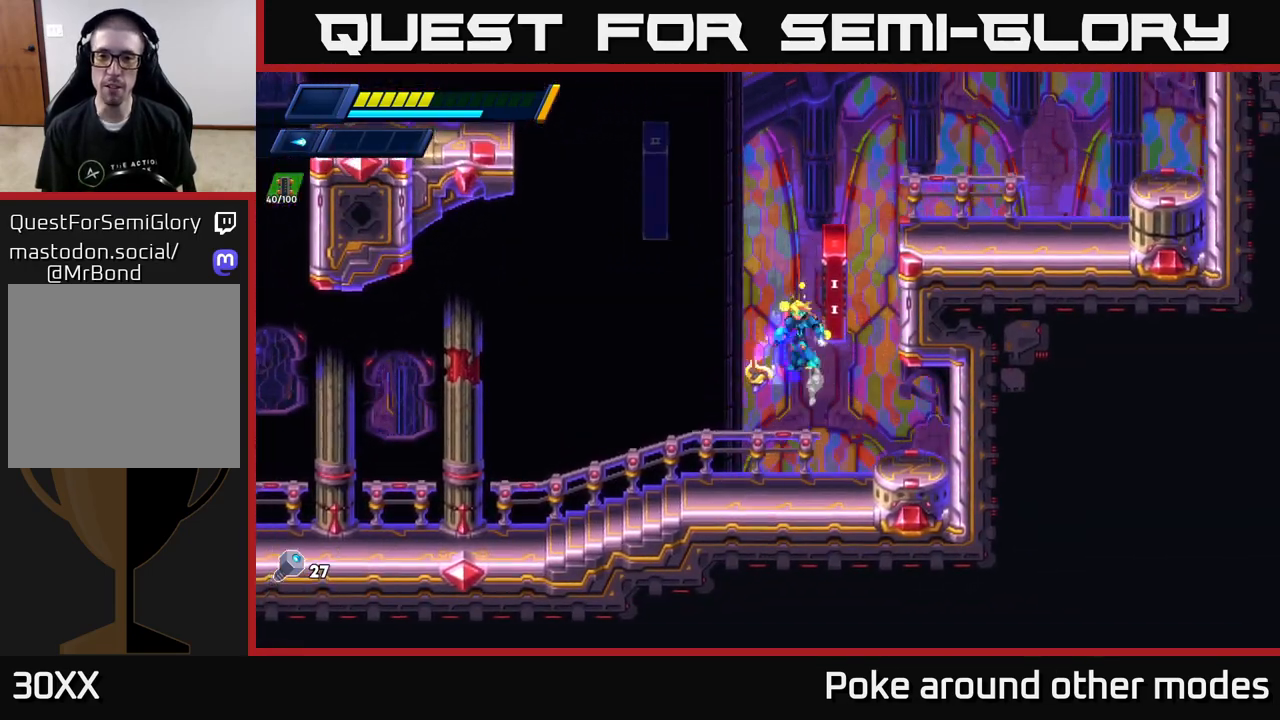
{"buttons": ["R2"], "left_stick": "right", "right_stick": "center", "events": [[383, "A", "up"]]}
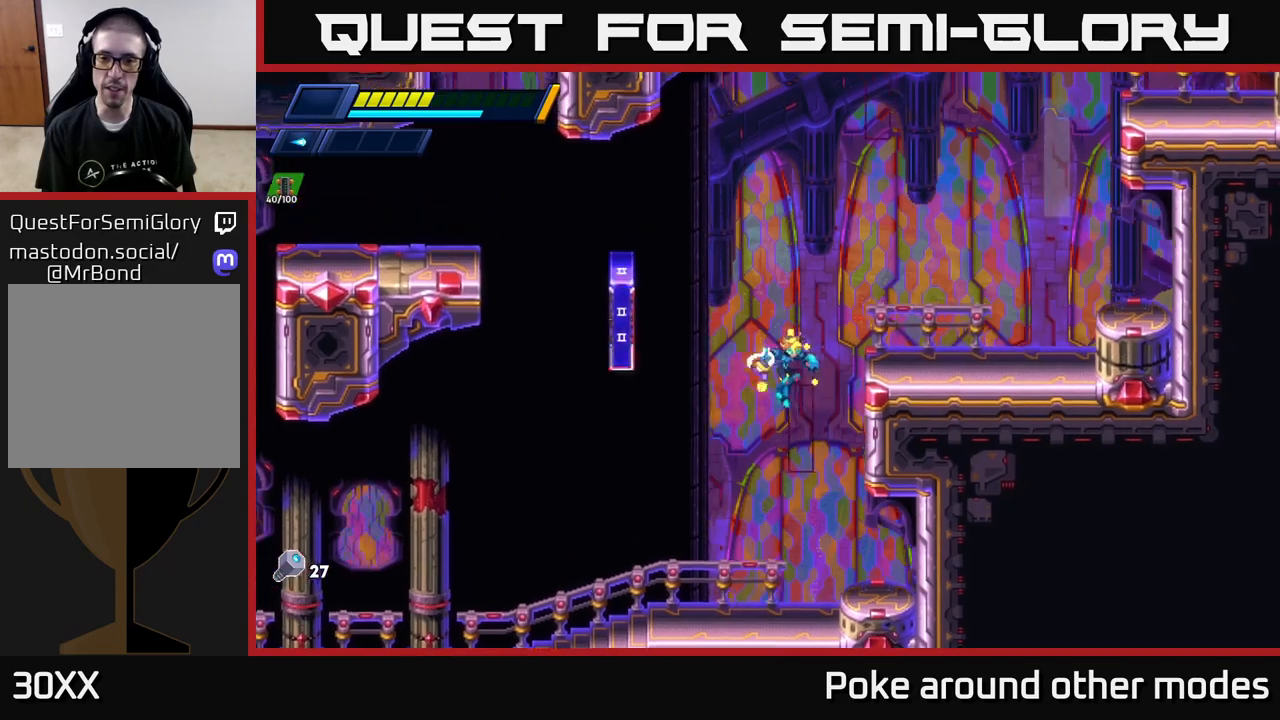
{"buttons": ["A", "R2"], "left_stick": "right", "right_stick": "center", "events": [[17, "R2", "up"], [133, "R2", "down"], [167, "A", "down"], [383, "A", "up"], [467, "A", "down"]]}
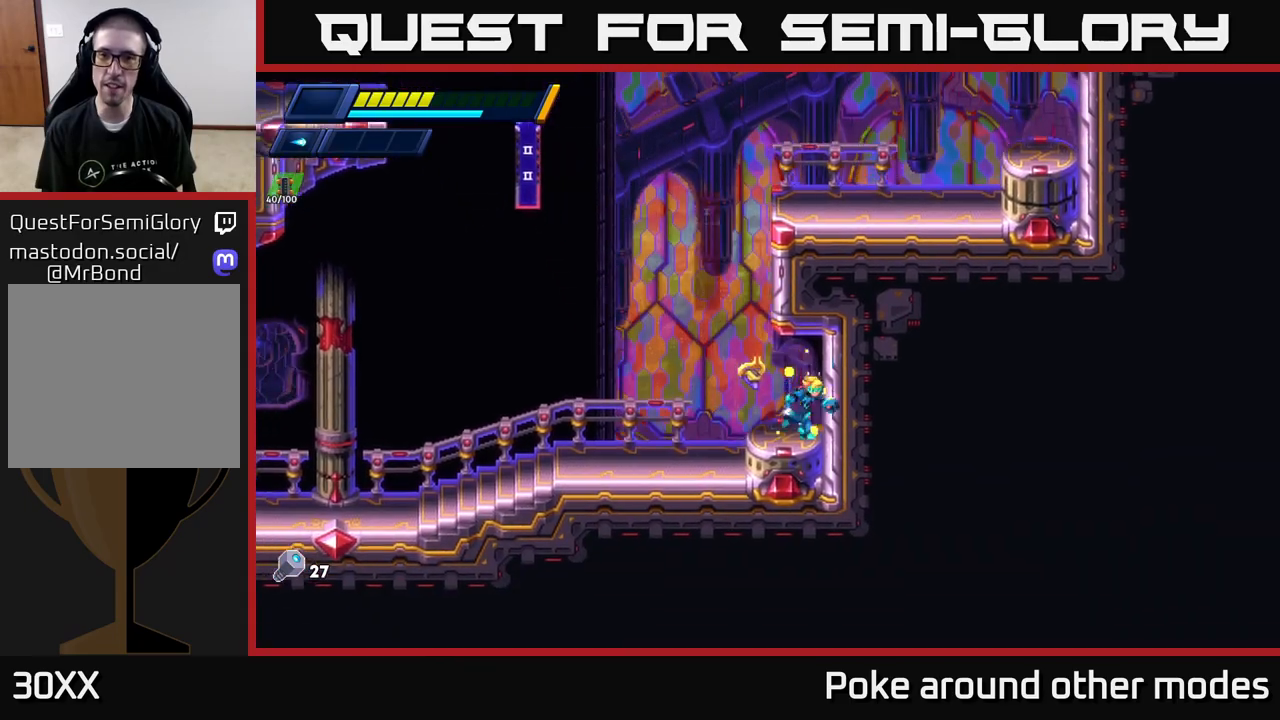
{"buttons": ["A", "R2"], "left_stick": "right", "right_stick": "center", "events": [[133, "left_stick", "left"], [150, "A", "up"], [150, "R2", "up"], [367, "R2", "down"], [400, "A", "down"], [500, "left_stick", "right"]]}
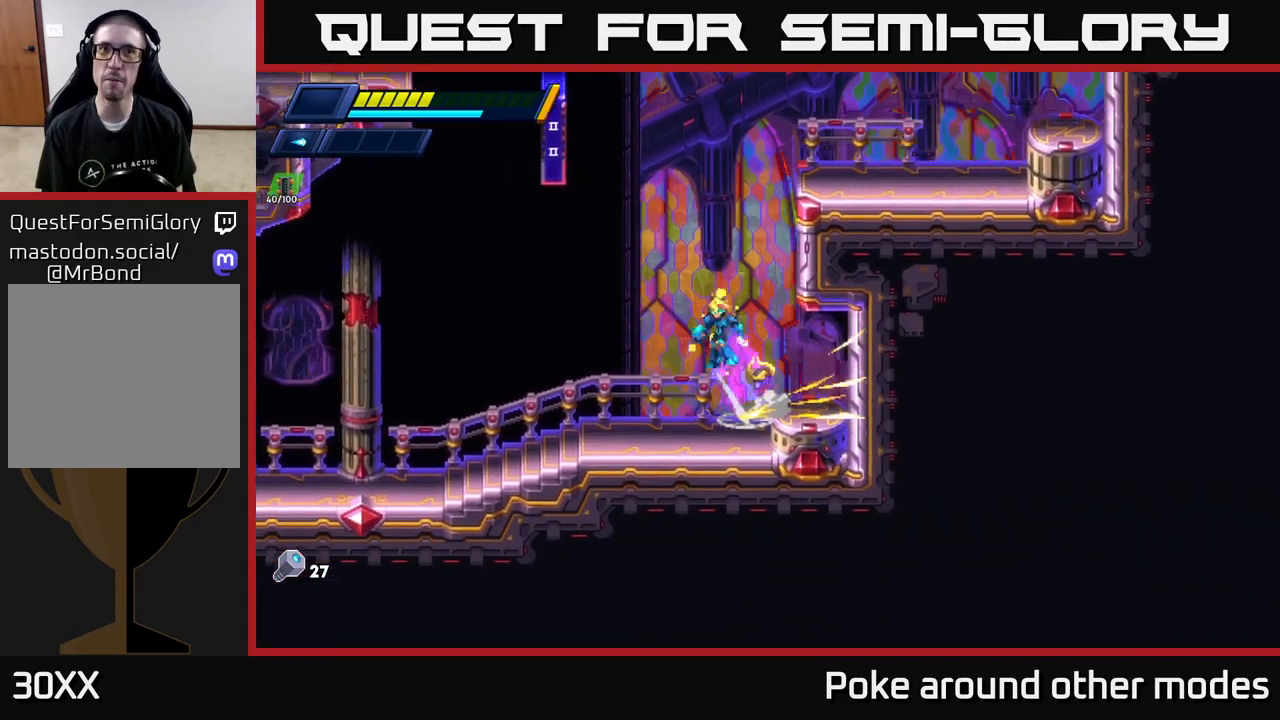
{"buttons": ["A", "R2"], "left_stick": "right", "right_stick": "center", "events": [[183, "A", "up"], [317, "A", "down"]]}
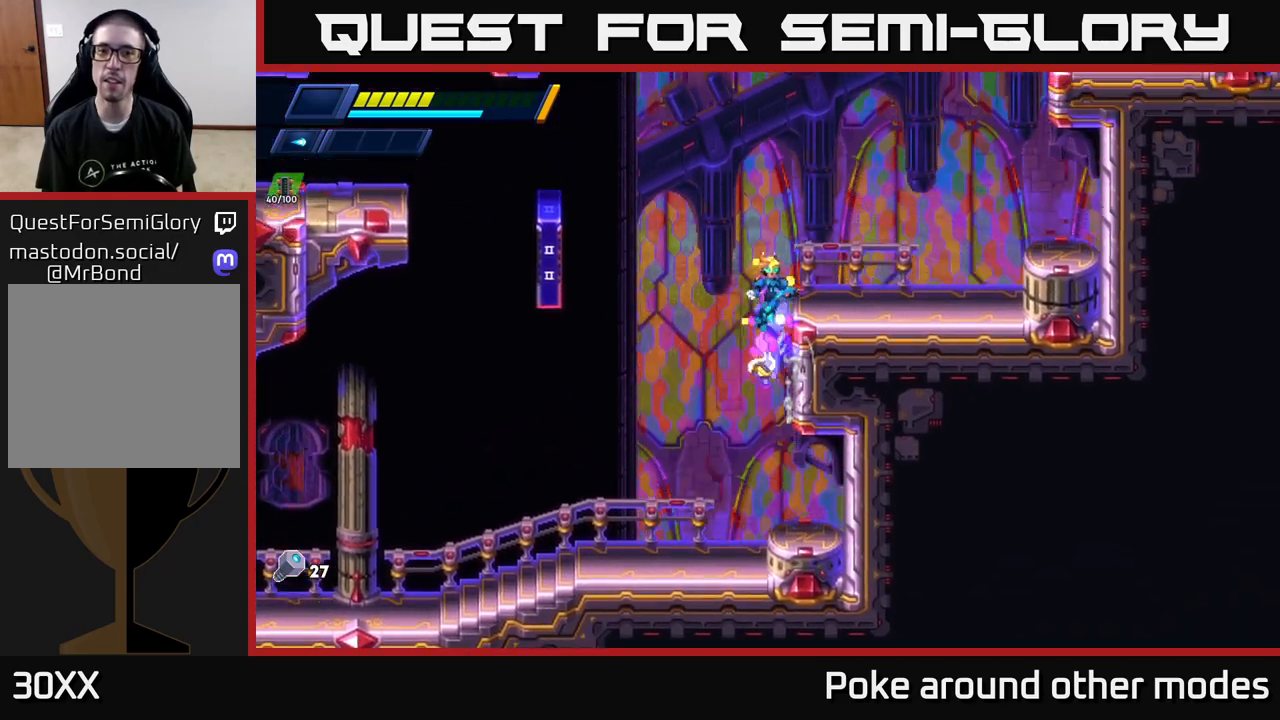
{"buttons": ["A", "R2"], "left_stick": "right", "right_stick": "center", "events": [[217, "A", "up"], [217, "R2", "up"], [333, "R2", "down"], [433, "A", "down"]]}